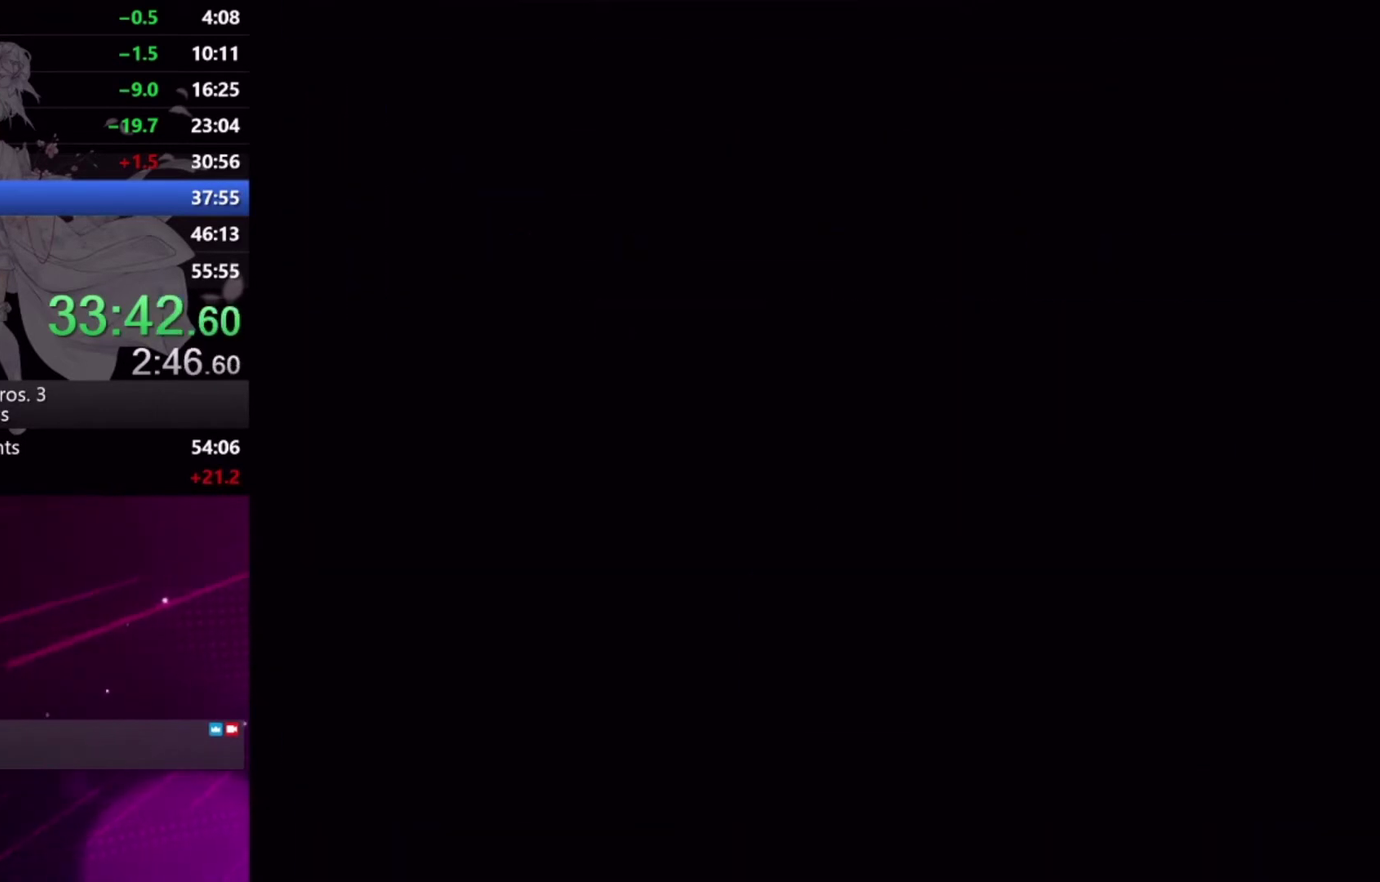
Gameplay with a controller (Xbox layout); each line is a JSON object with the inputs held at the frame after it. "events" lists button and stick changes between this image and that frame as [ms after this image, input, new state], when the widget could be followed in between. Not read: L1 L3 R1 R2 R3 left_stick right_stick.
{"buttons": ["X", "DPAD_RIGHT"], "events": []}
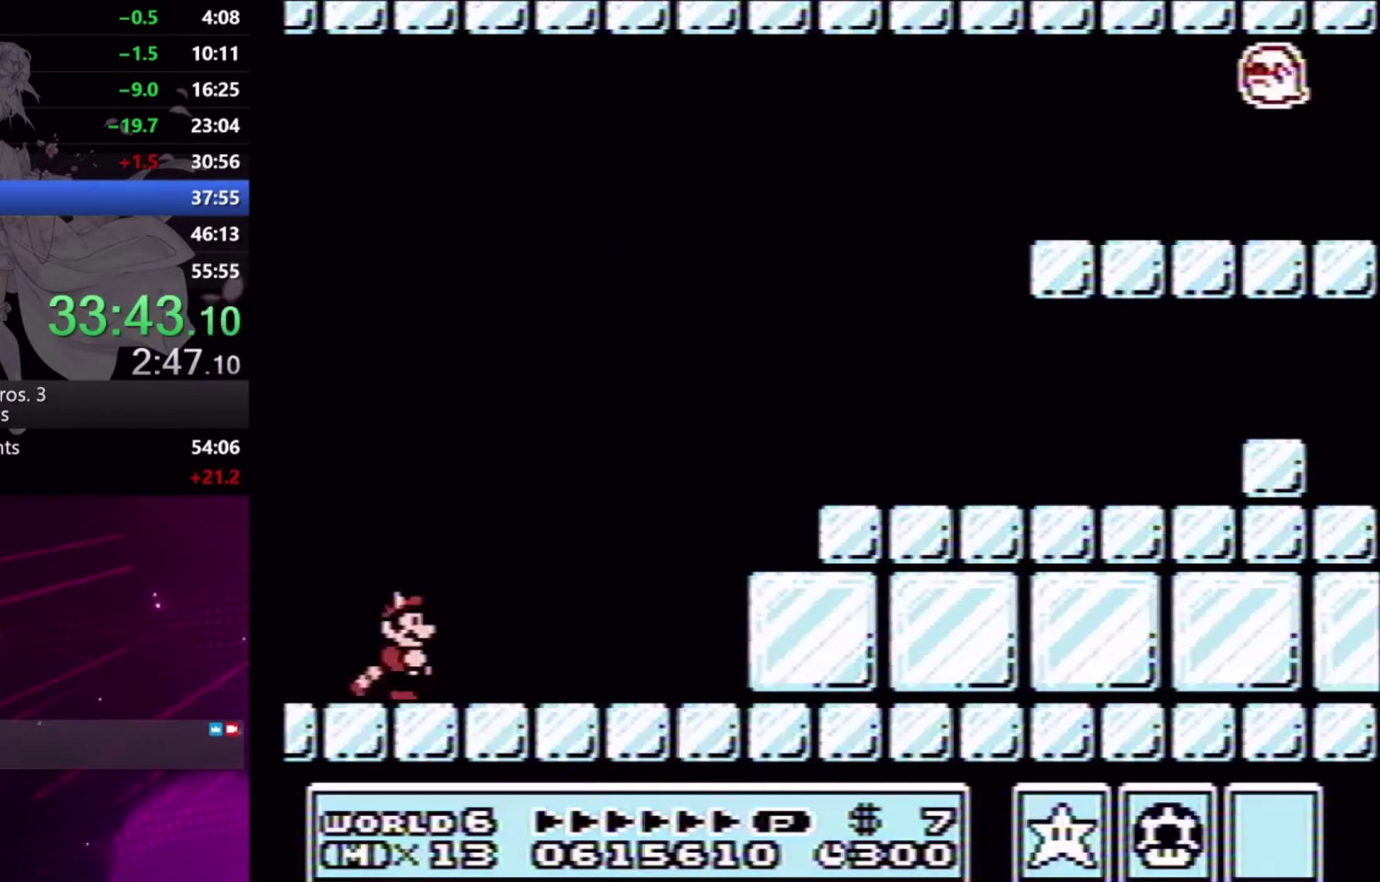
{"buttons": ["A", "X", "DPAD_RIGHT"], "events": [[500, "A", "down"]]}
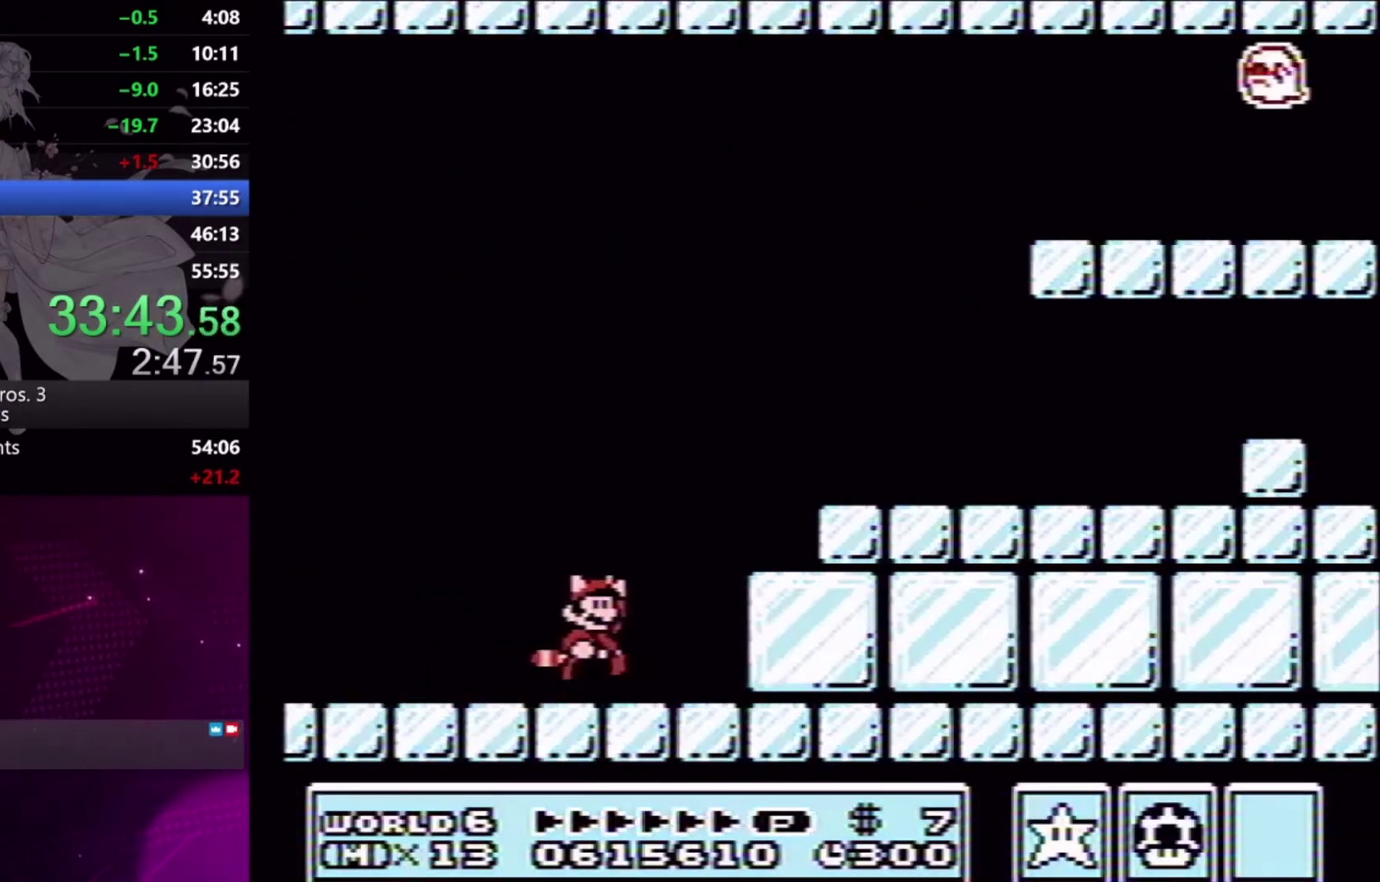
{"buttons": ["X", "DPAD_RIGHT"], "events": [[233, "A", "up"]]}
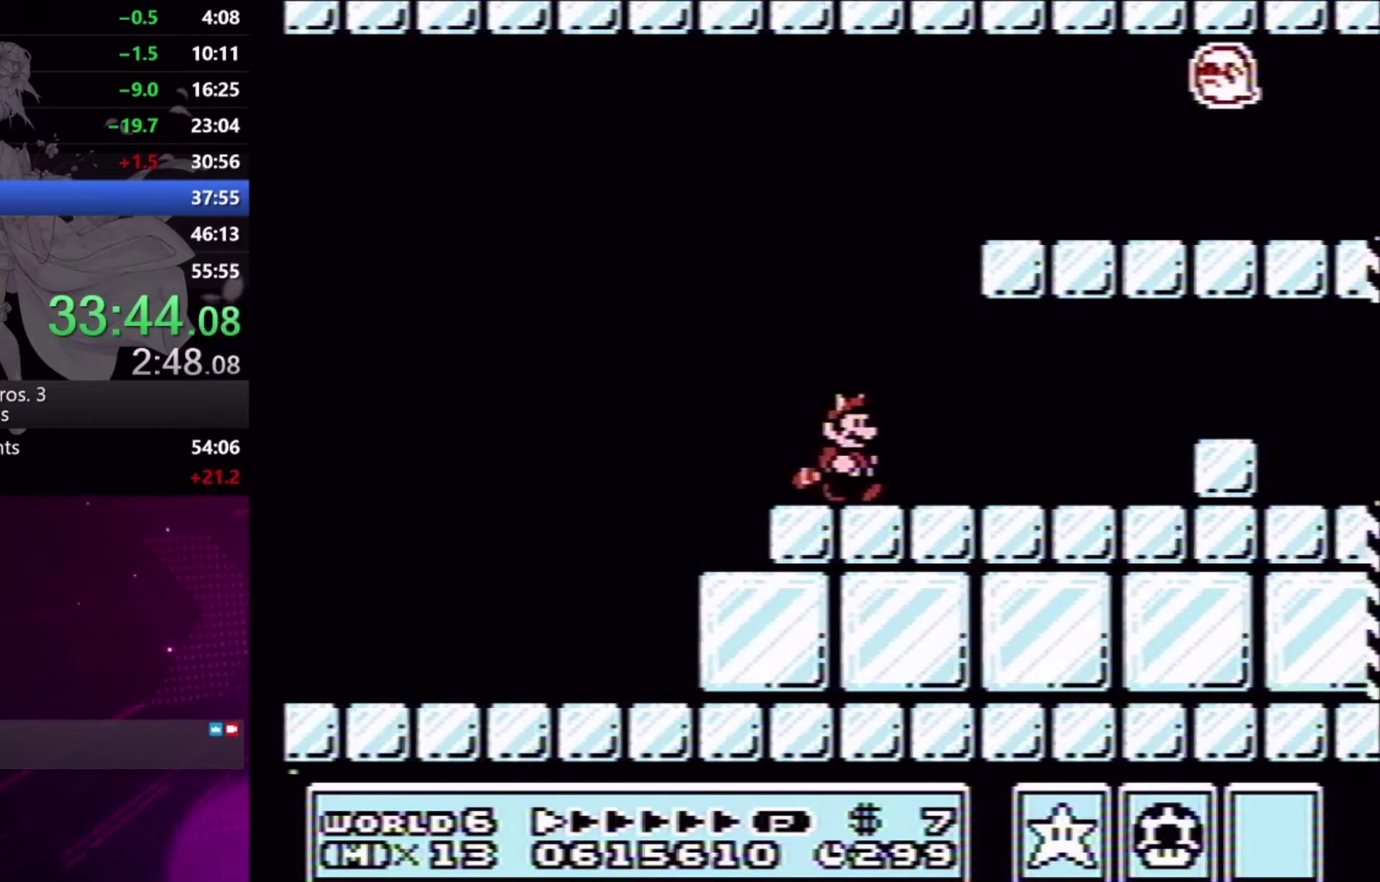
{"buttons": ["X", "DPAD_RIGHT"], "events": [[267, "DPAD_DOWN", "down"], [300, "DPAD_RIGHT", "up"], [367, "A", "down"], [367, "DPAD_RIGHT", "down"], [500, "A", "up"], [500, "DPAD_DOWN", "up"]]}
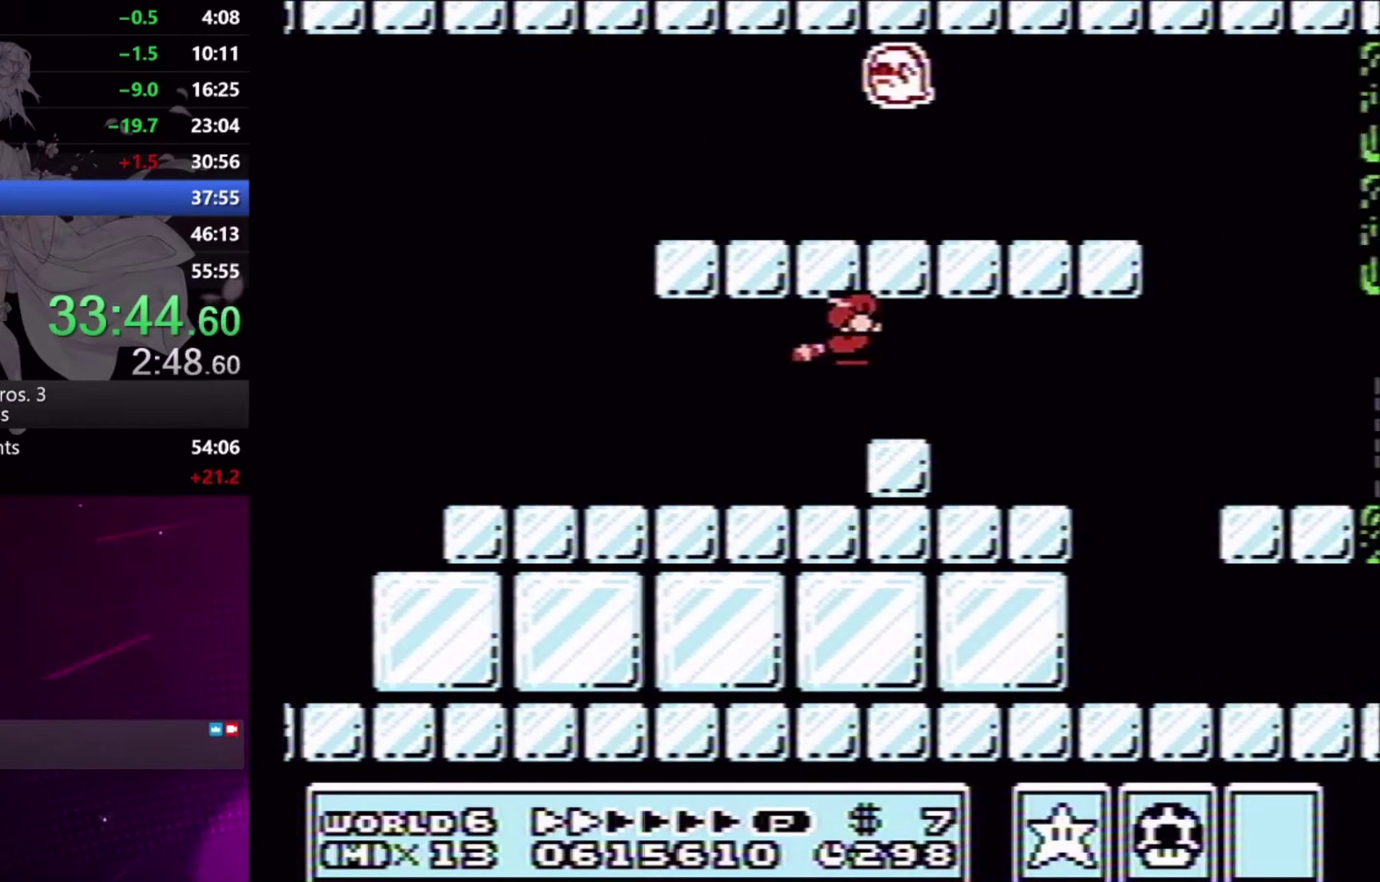
{"buttons": ["X", "DPAD_LEFT"], "events": [[200, "A", "down"], [300, "A", "up"], [333, "DPAD_DOWN", "down"], [367, "DPAD_LEFT", "down"], [367, "DPAD_RIGHT", "up"], [400, "DPAD_DOWN", "up"]]}
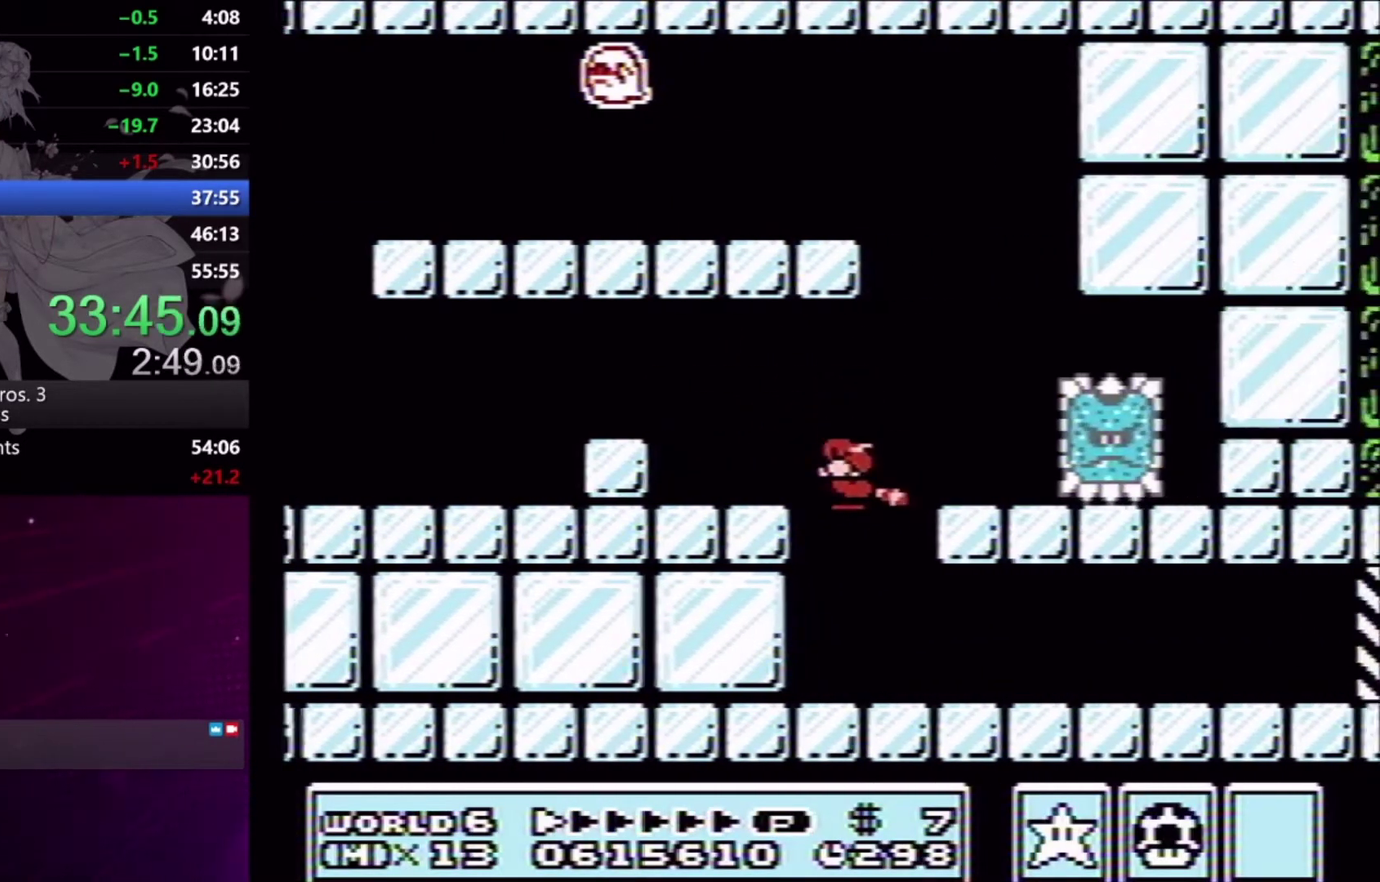
{"buttons": ["X", "DPAD_RIGHT"], "events": [[33, "DPAD_LEFT", "up"], [33, "DPAD_RIGHT", "down"]]}
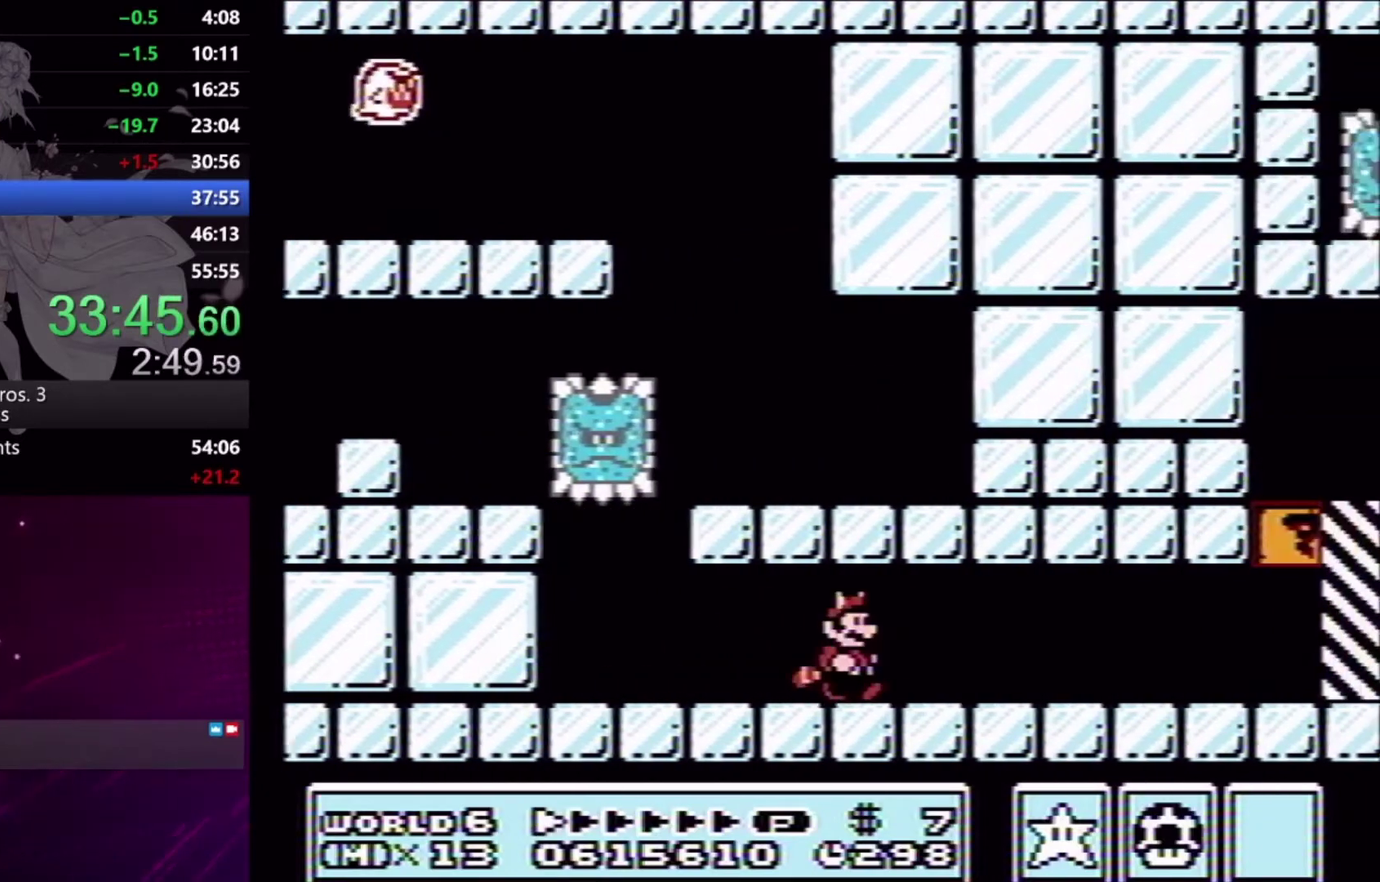
{"buttons": ["X", "DPAD_RIGHT"], "events": []}
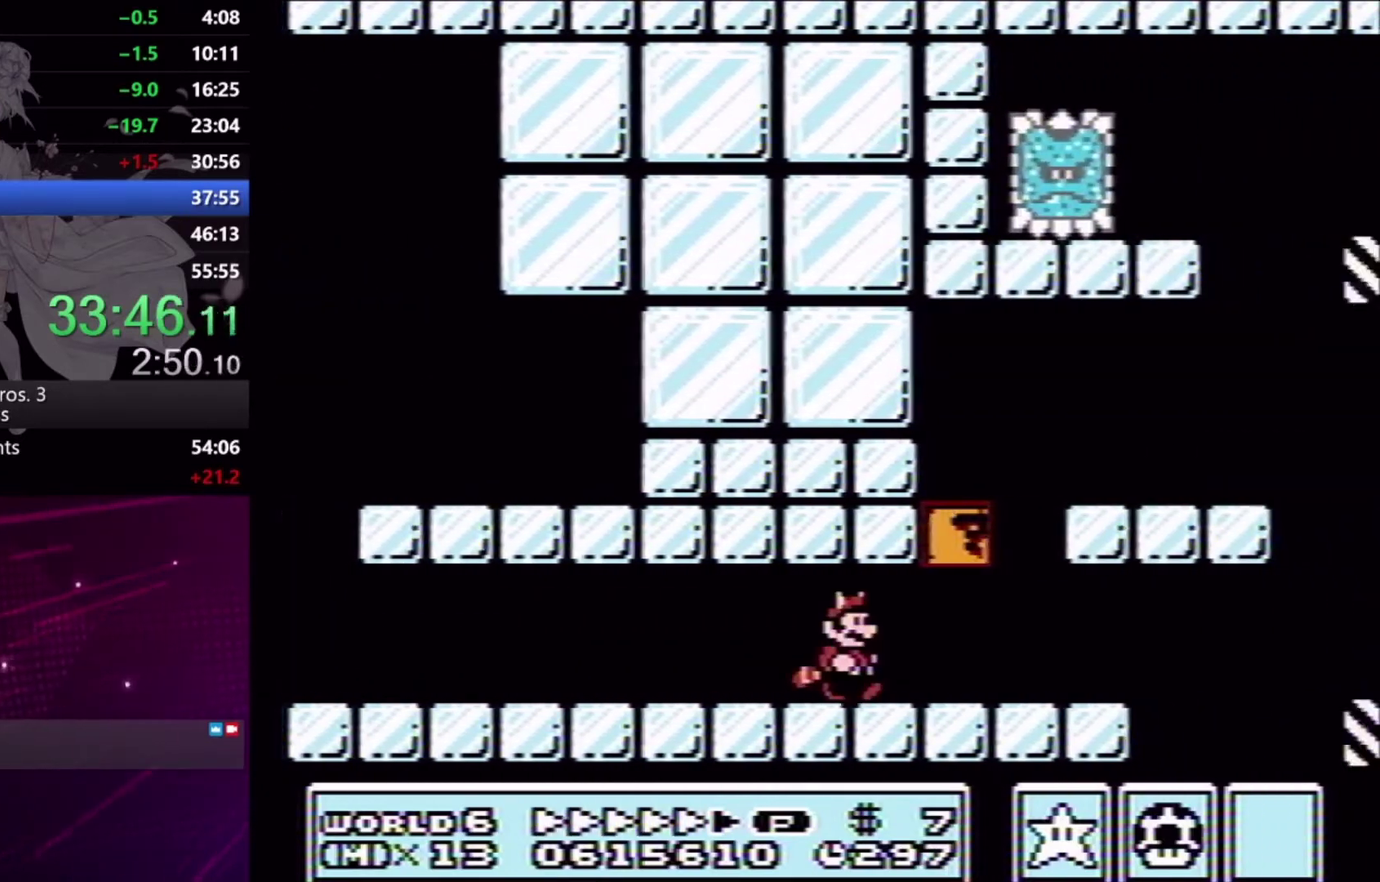
{"buttons": ["A", "X", "DPAD_RIGHT"], "events": [[467, "A", "down"]]}
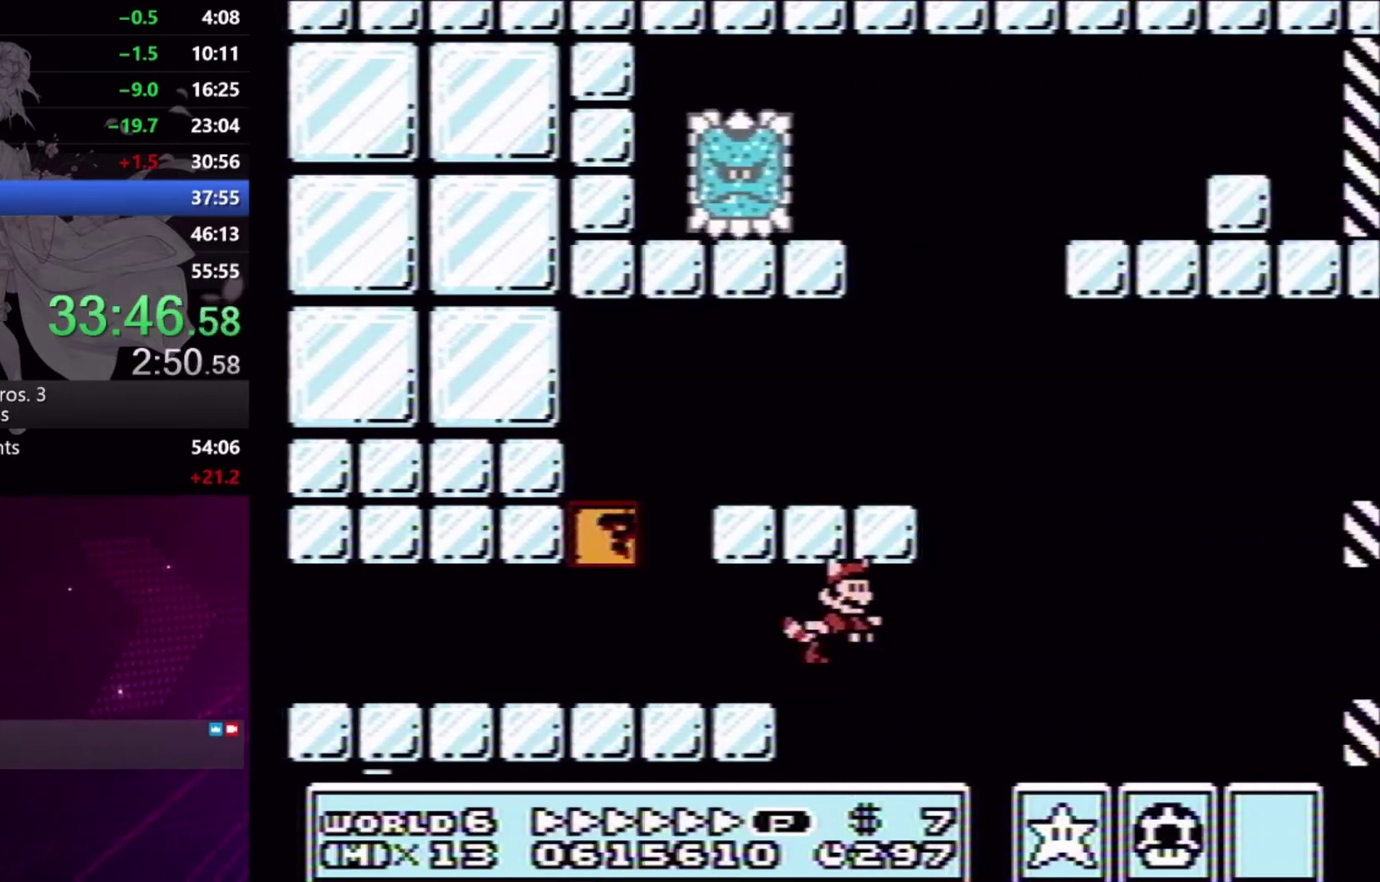
{"buttons": ["X", "L2", "DPAD_RIGHT"], "events": [[100, "A", "up"], [367, "L2", "down"]]}
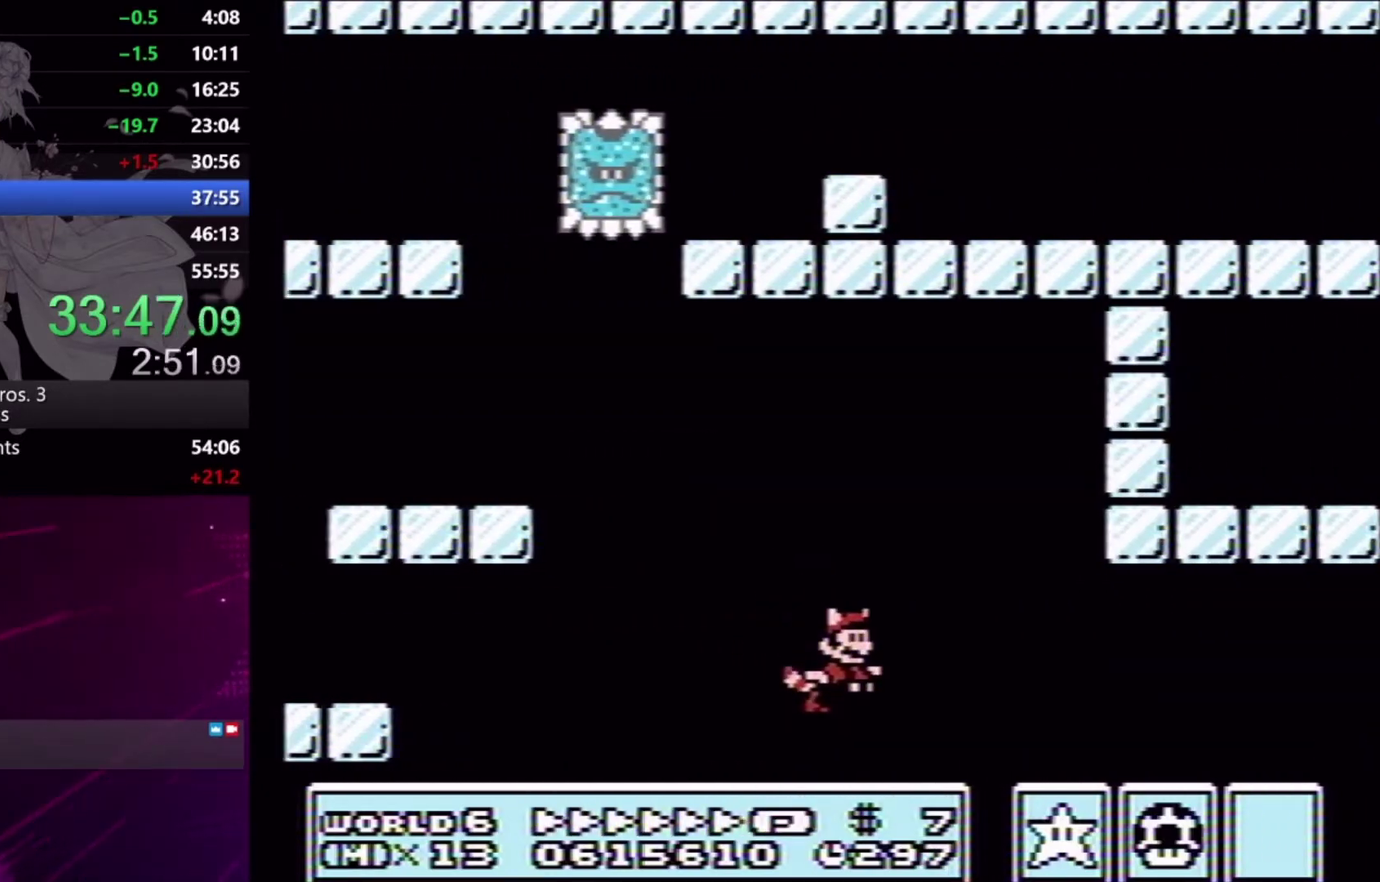
{"buttons": ["X", "L2", "DPAD_RIGHT"], "events": [[67, "A", "down"], [200, "A", "up"]]}
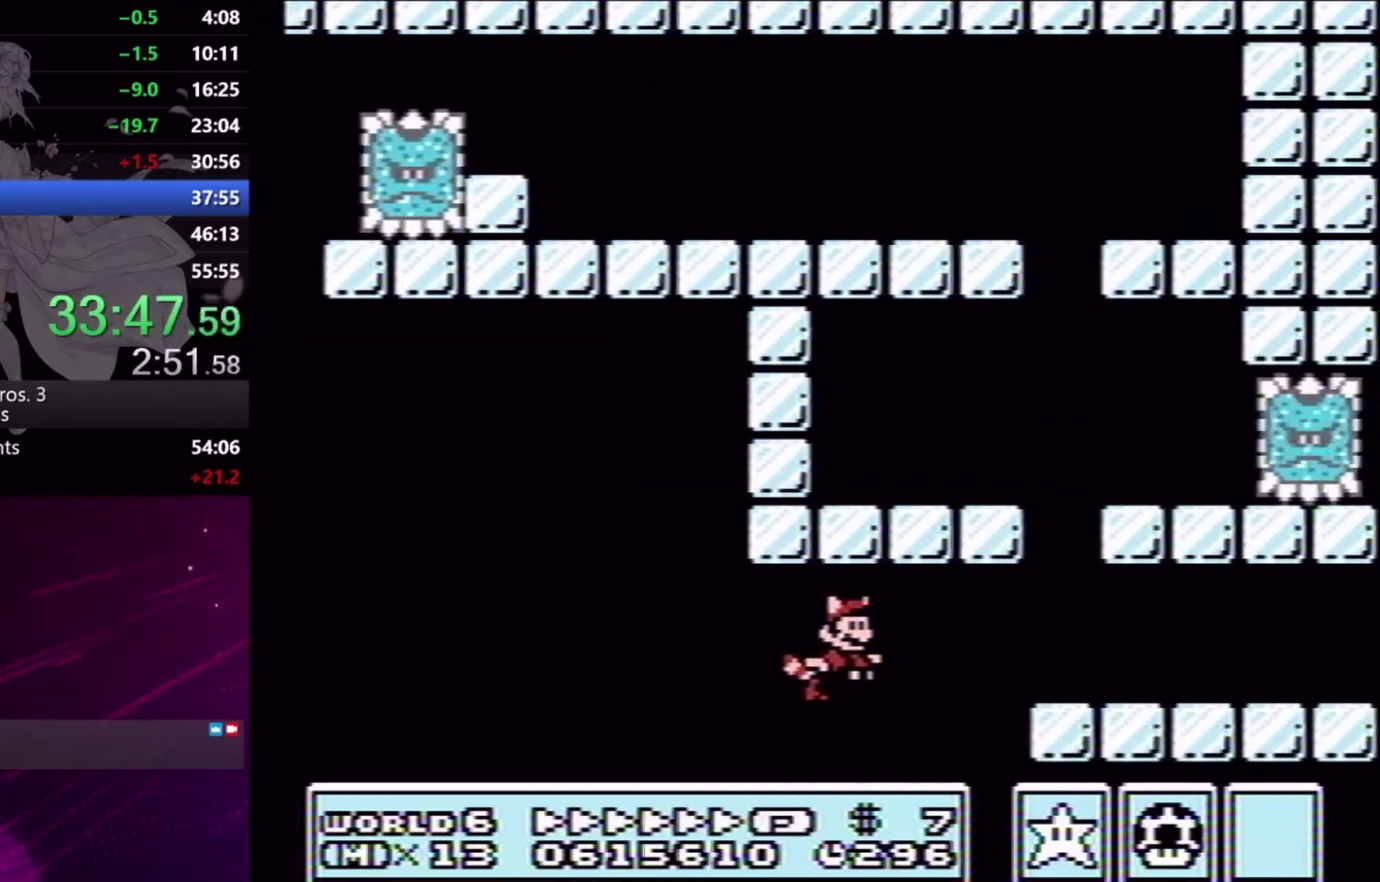
{"buttons": ["X", "L2", "DPAD_RIGHT"], "events": [[33, "A", "down"], [167, "A", "up"]]}
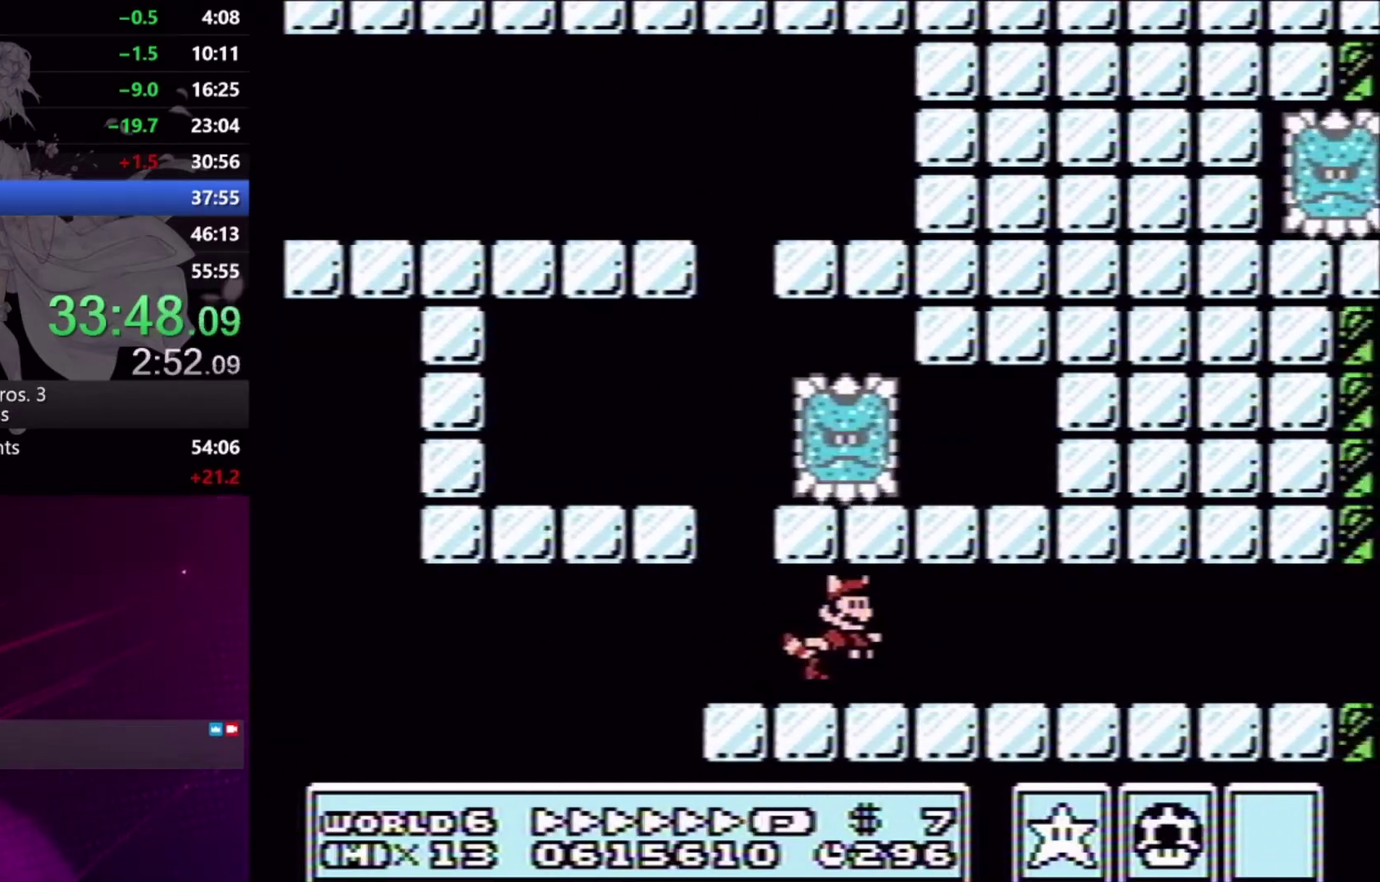
{"buttons": ["X", "DPAD_RIGHT"], "events": [[133, "L2", "up"]]}
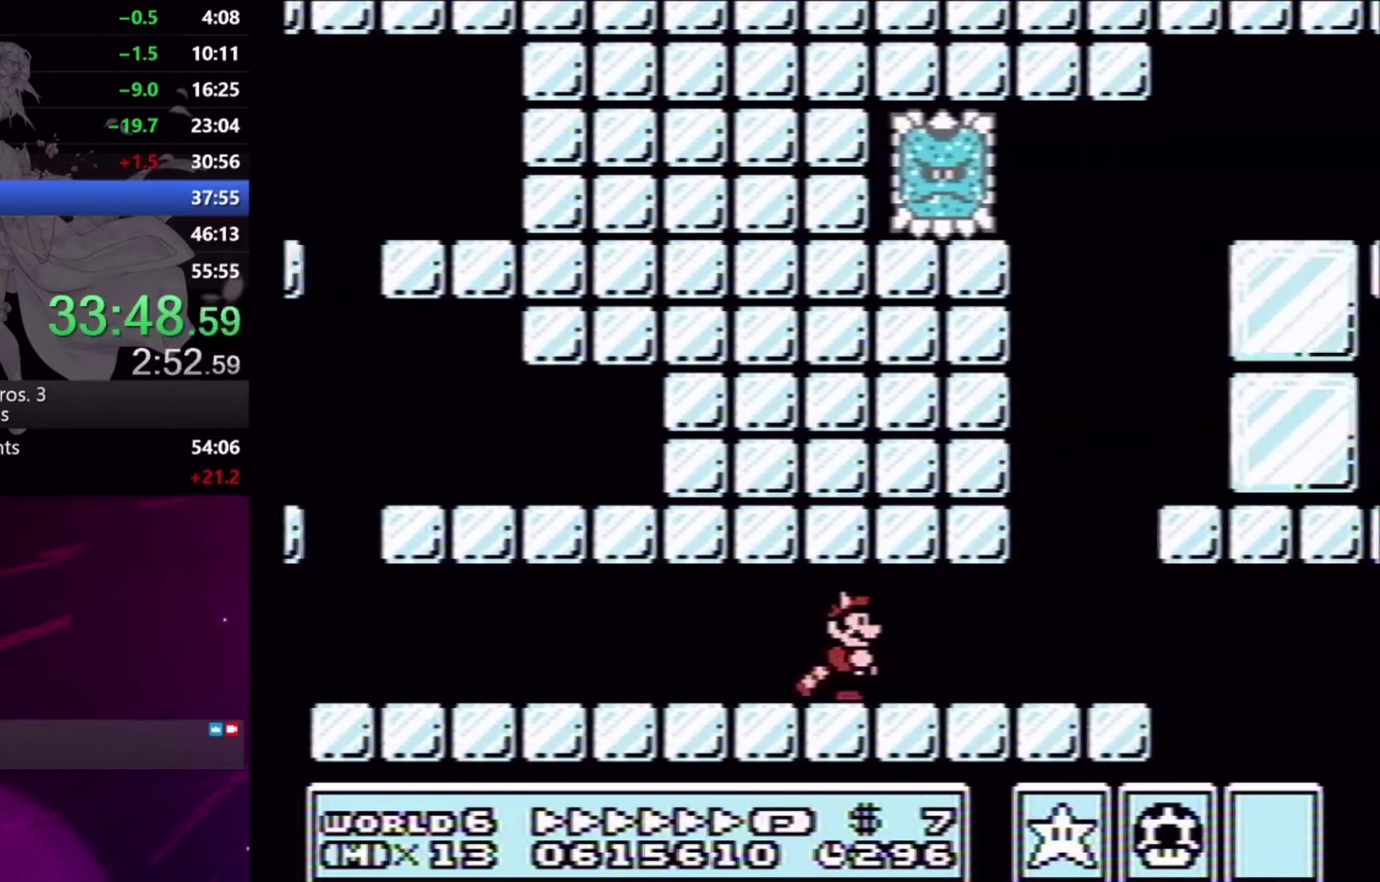
{"buttons": ["A", "X", "DPAD_DOWN", "DPAD_RIGHT"], "events": [[233, "DPAD_DOWN", "down"], [267, "DPAD_RIGHT", "up"], [333, "A", "down"], [333, "DPAD_RIGHT", "down"], [433, "A", "up"], [500, "A", "down"]]}
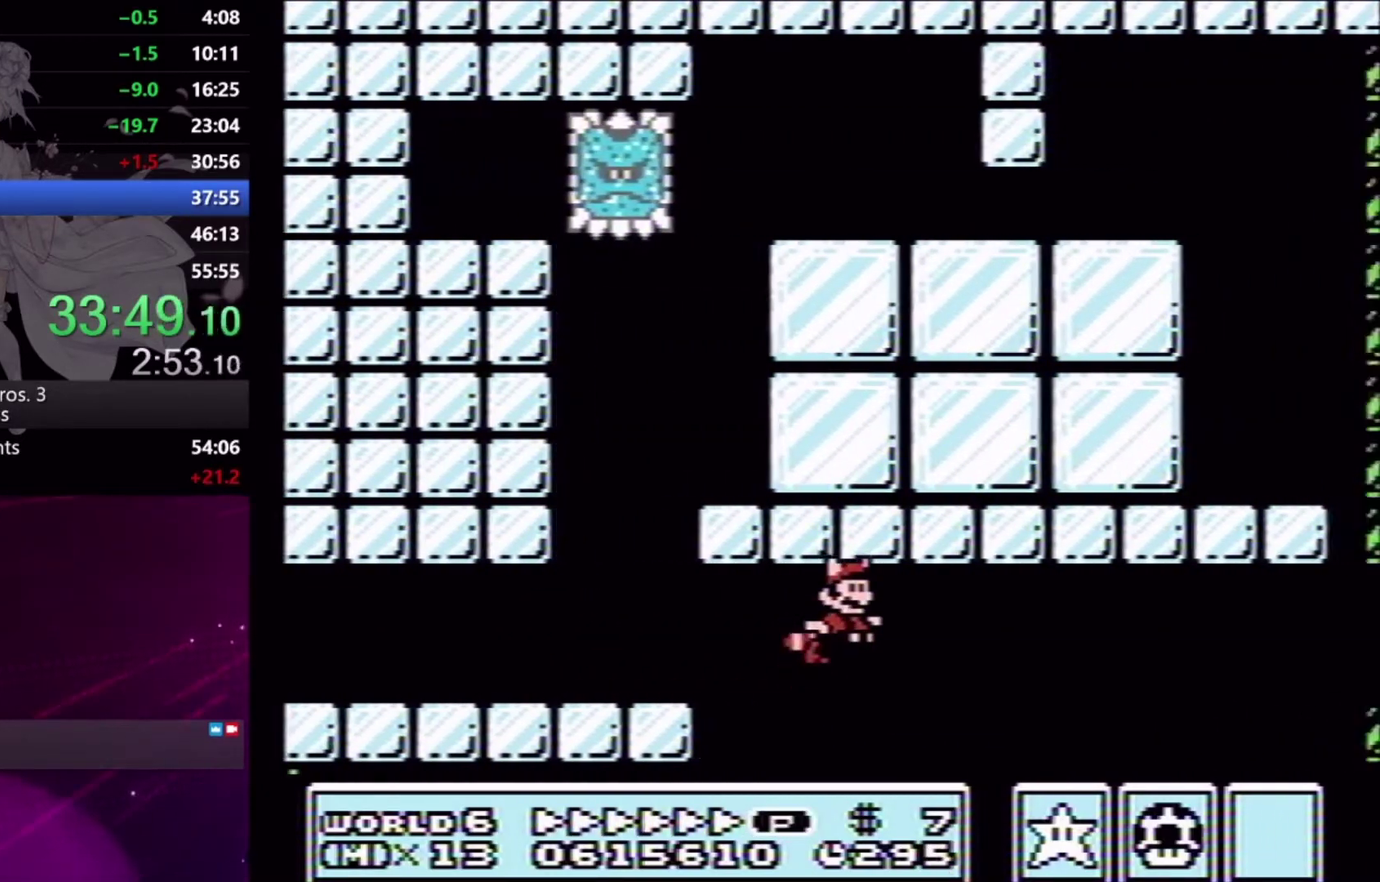
{"buttons": ["X", "DPAD_RIGHT"], "events": [[67, "A", "up"], [133, "A", "down"], [200, "A", "up"], [267, "A", "down"], [267, "DPAD_DOWN", "up"], [333, "A", "up"], [333, "DPAD_DOWN", "down"], [400, "A", "down"], [400, "DPAD_DOWN", "up"], [467, "A", "up"]]}
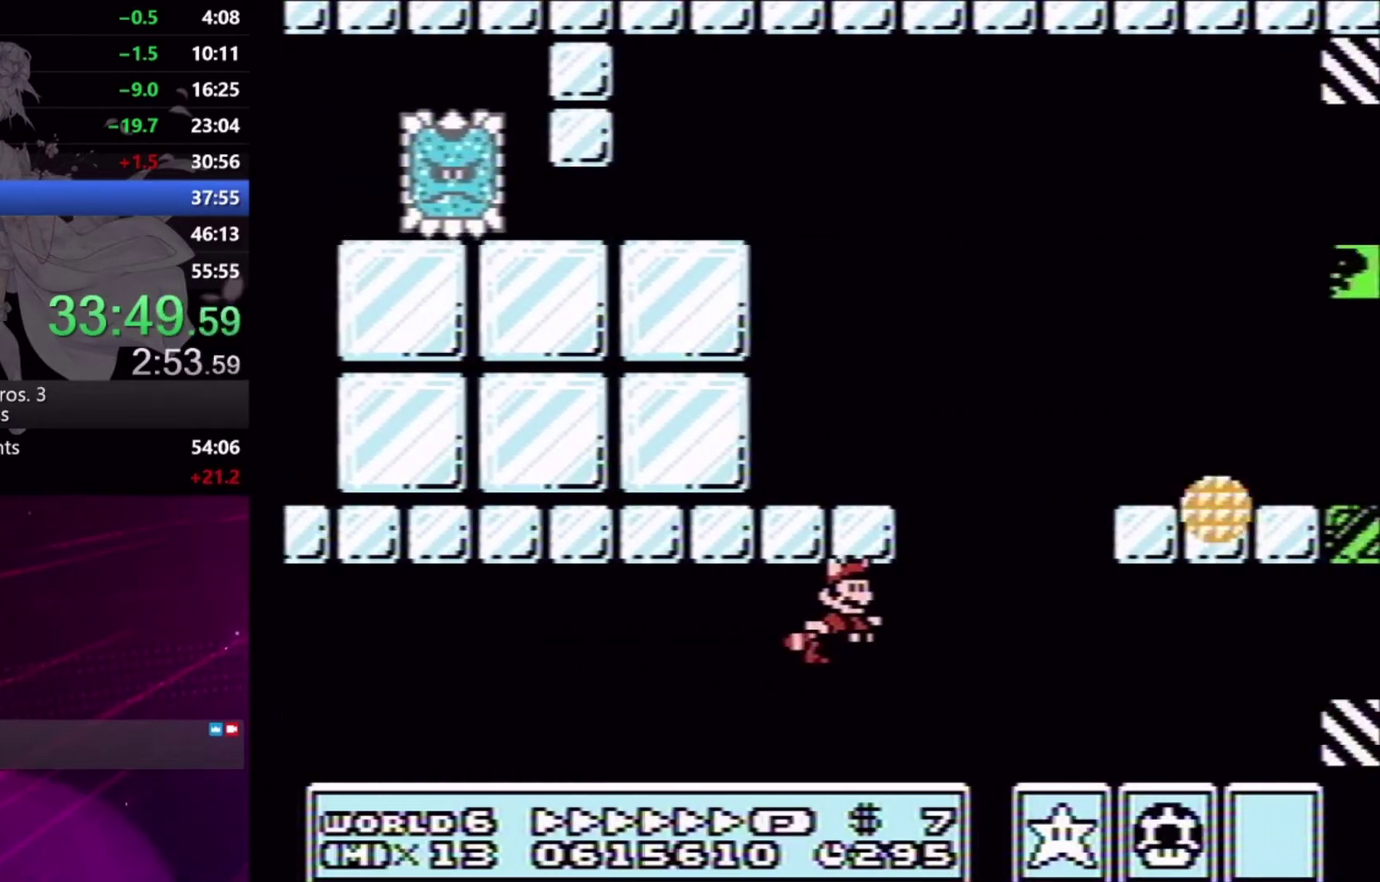
{"buttons": ["A", "X", "DPAD_RIGHT"], "events": [[33, "A", "down"], [233, "A", "up"], [300, "A", "down"], [400, "A", "up"], [467, "A", "down"]]}
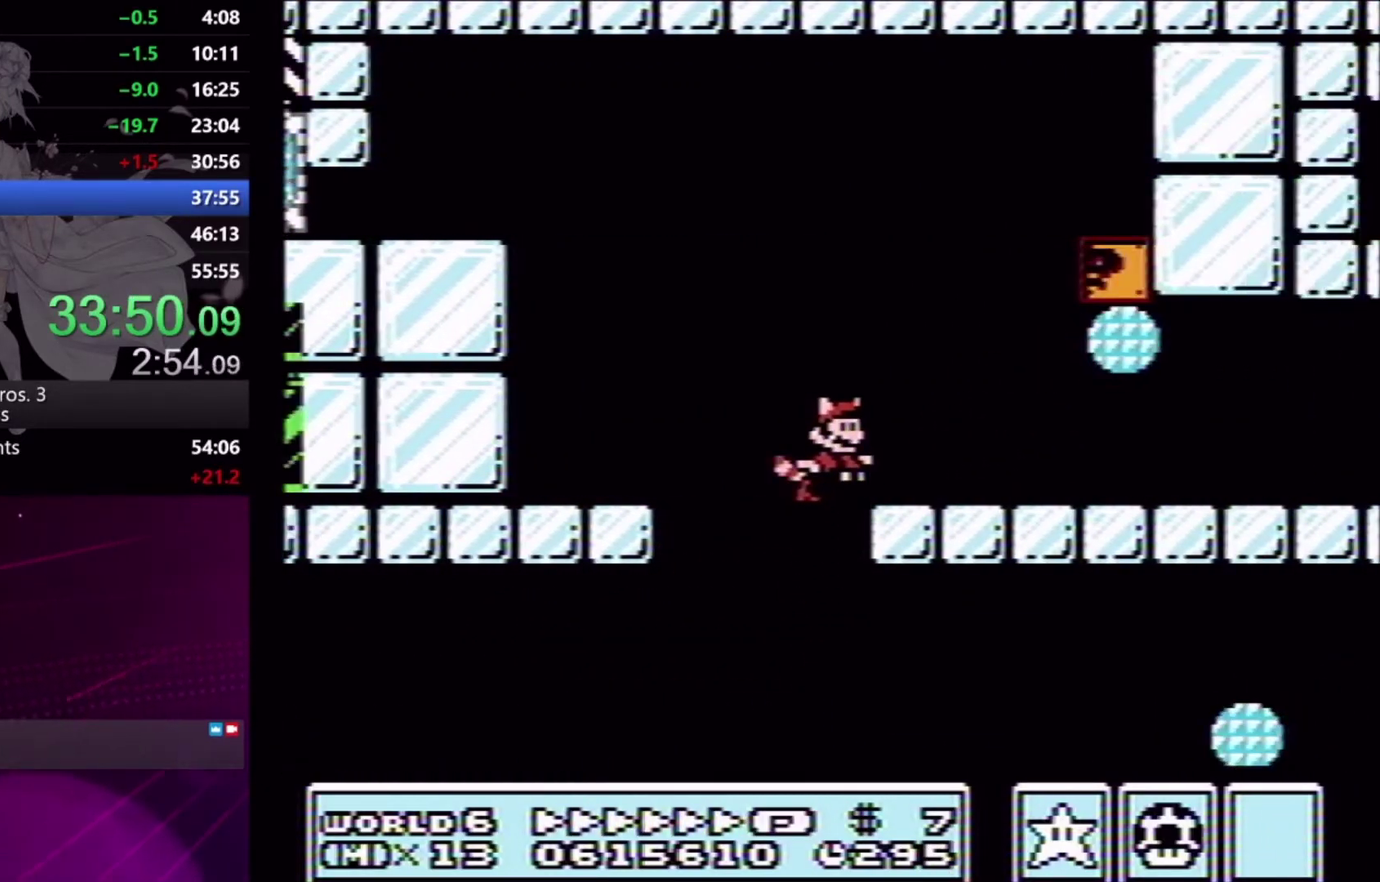
{"buttons": ["X", "DPAD_RIGHT"], "events": [[33, "A", "up"]]}
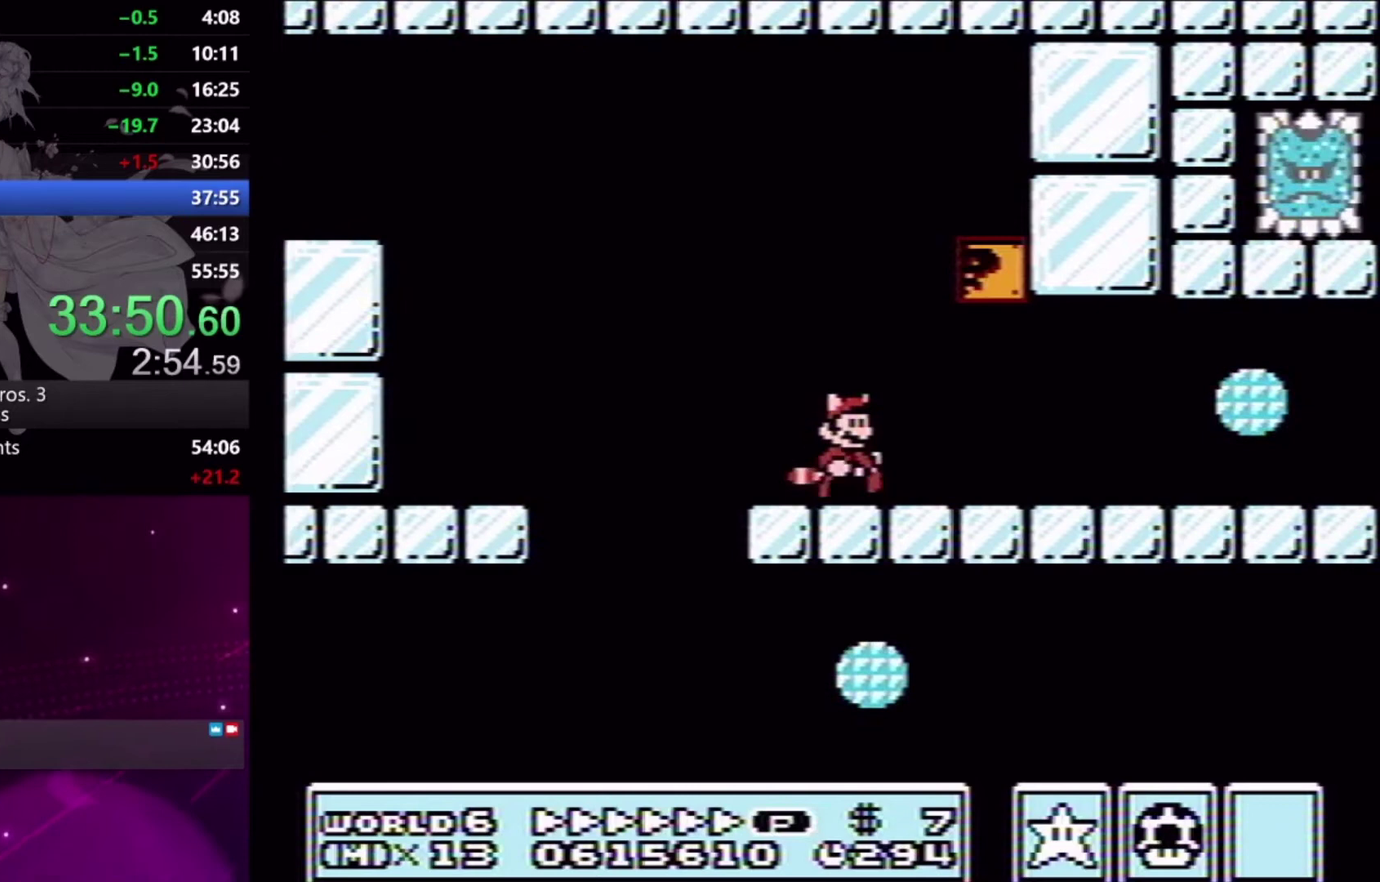
{"buttons": ["X", "DPAD_RIGHT"], "events": []}
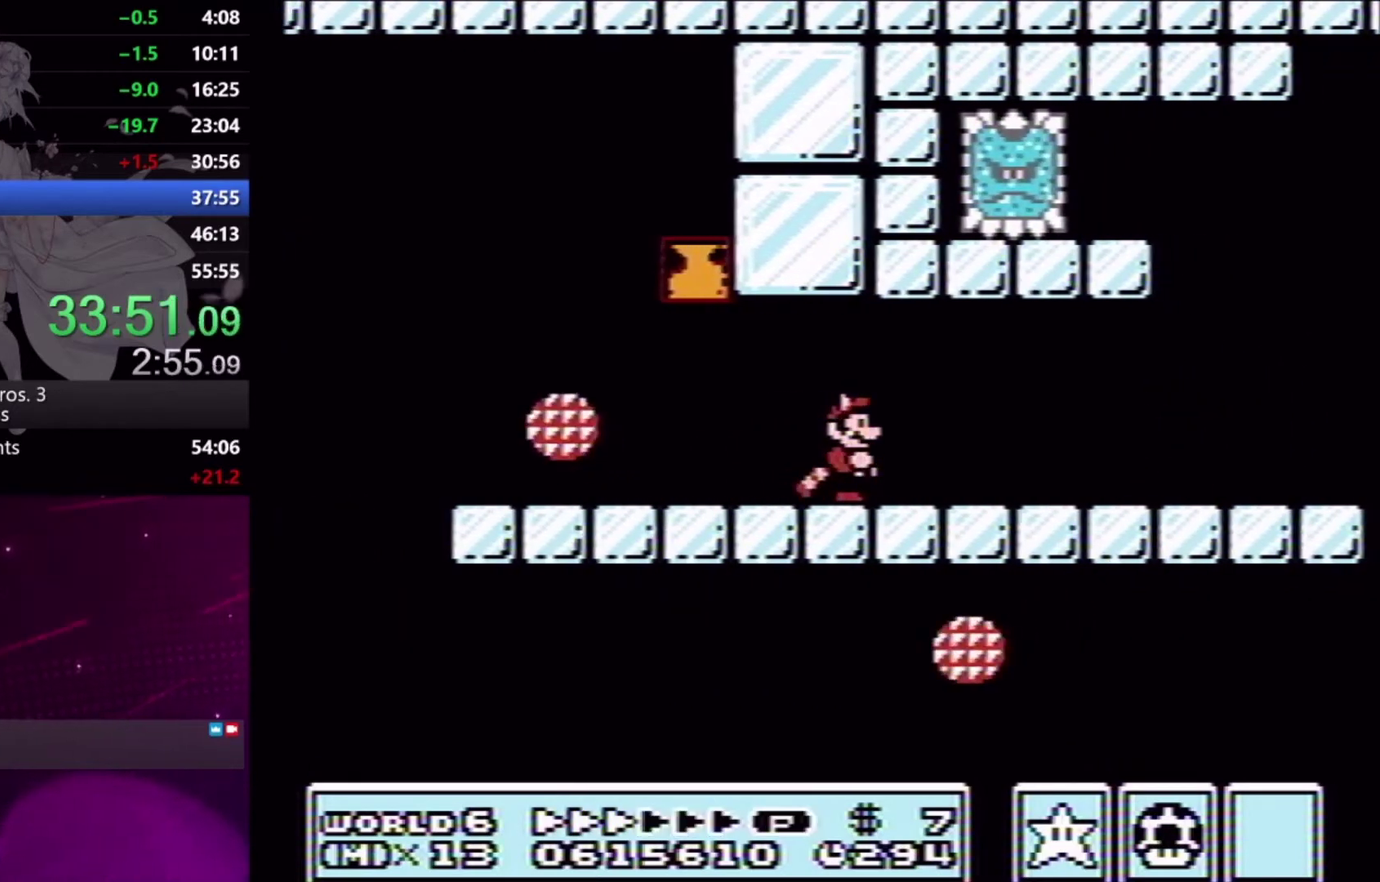
{"buttons": ["A", "X", "DPAD_RIGHT"], "events": [[433, "A", "down"]]}
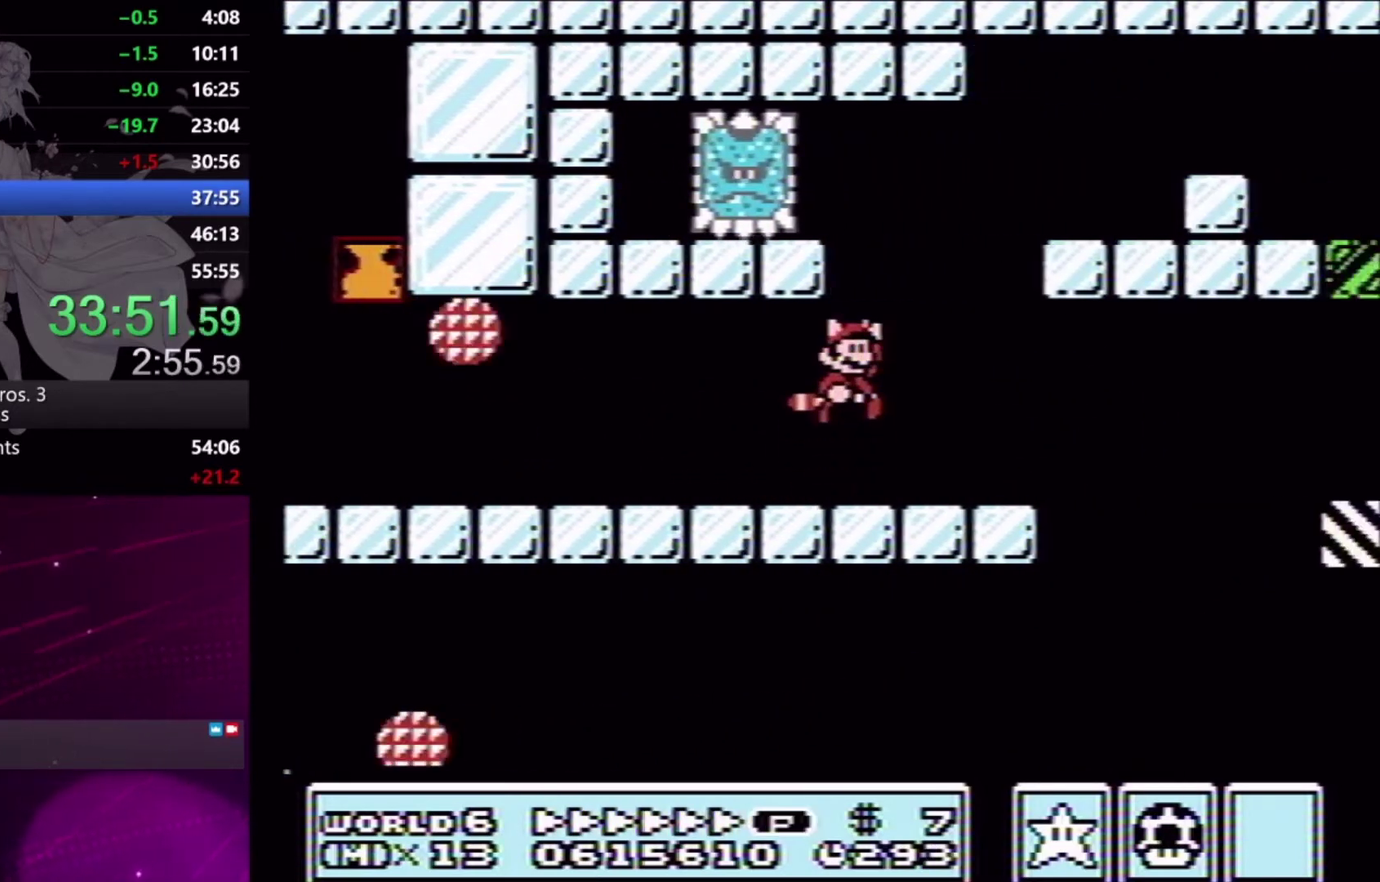
{"buttons": ["A", "X", "DPAD_RIGHT"], "events": []}
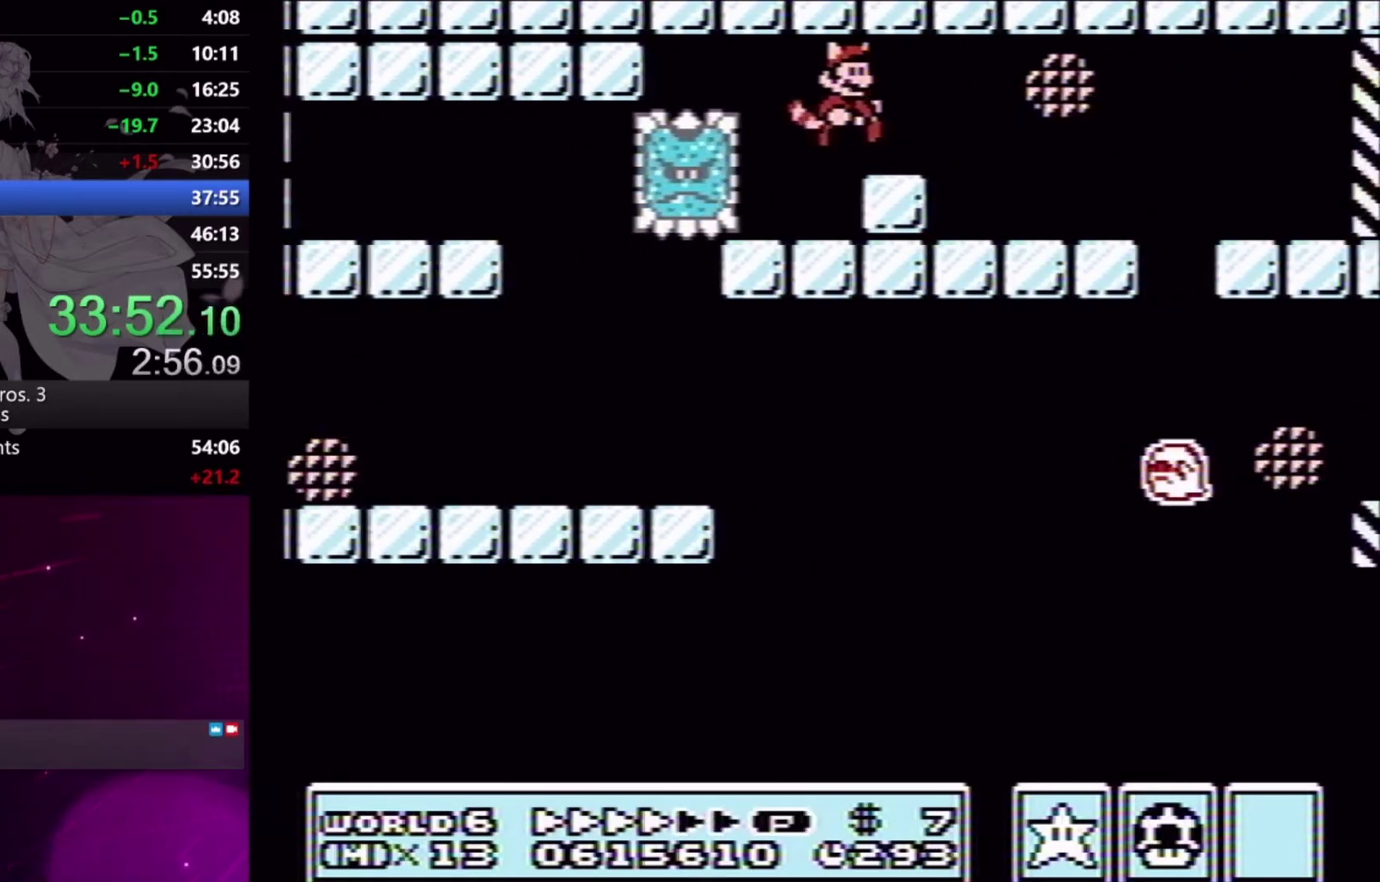
{"buttons": ["X", "DPAD_RIGHT"], "events": [[33, "A", "up"]]}
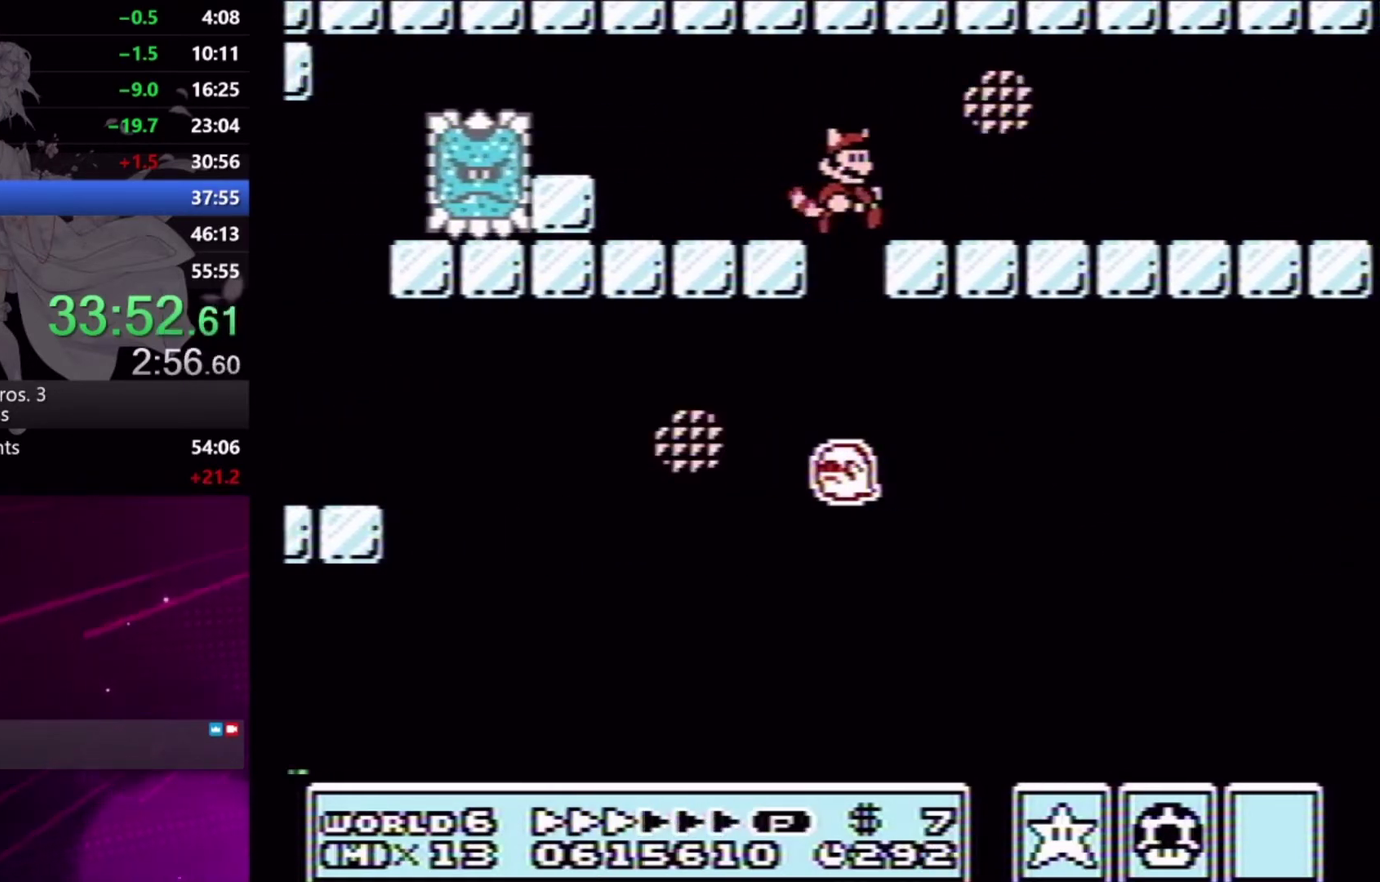
{"buttons": ["X", "DPAD_RIGHT"], "events": []}
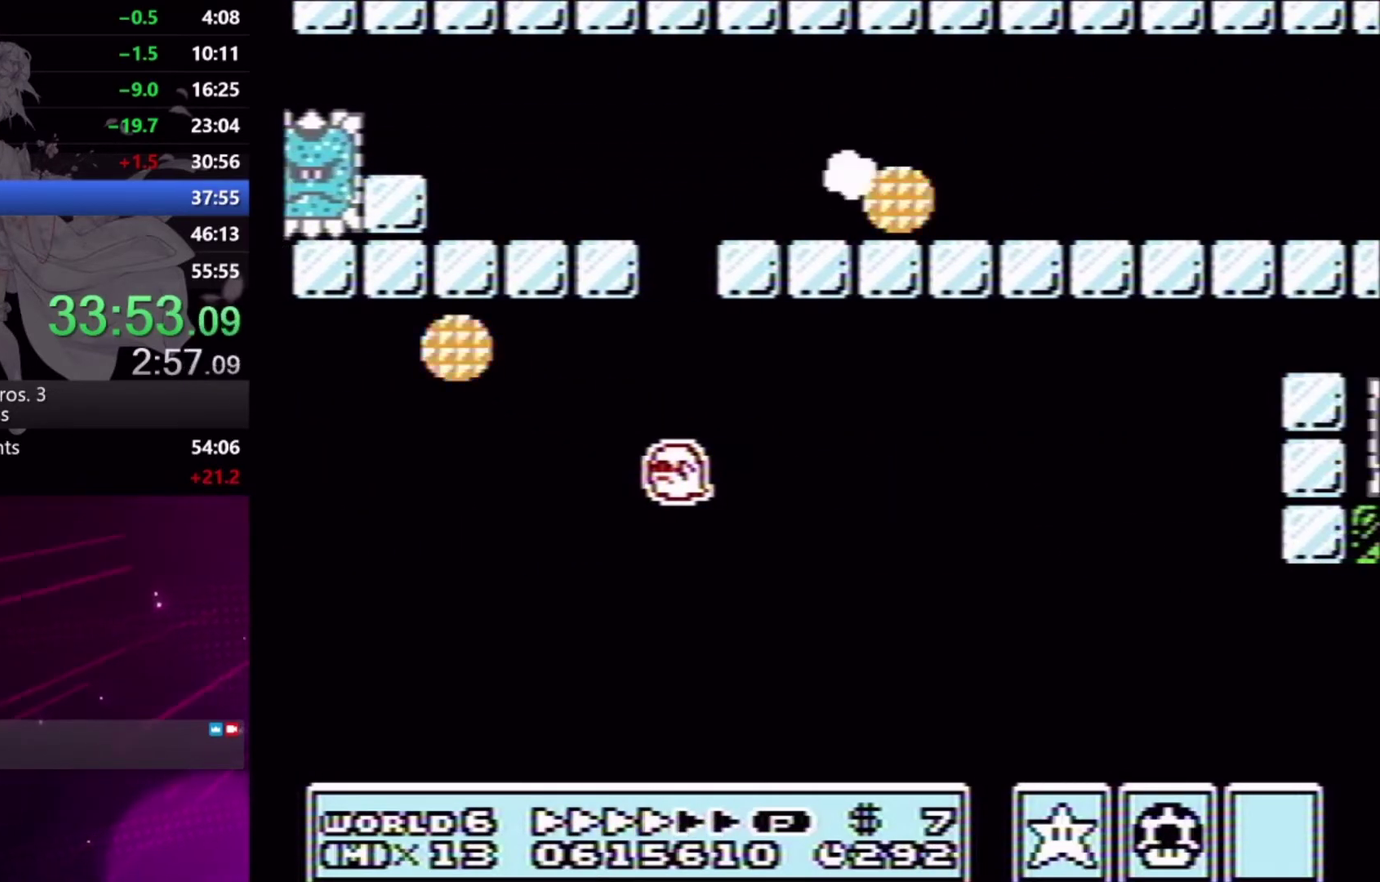
{"buttons": ["X", "DPAD_RIGHT"], "events": []}
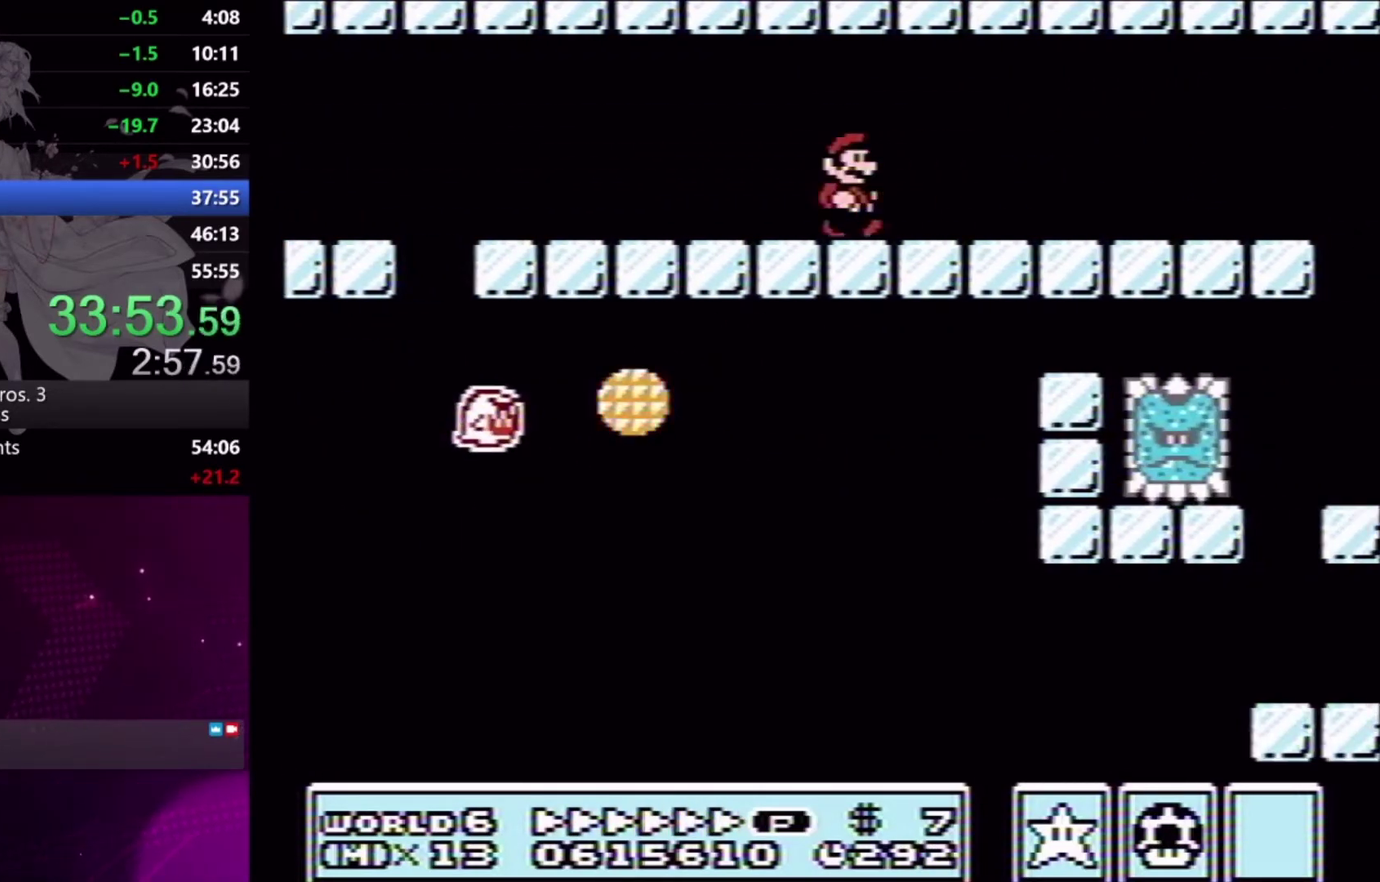
{"buttons": ["X", "DPAD_LEFT"], "events": [[267, "A", "down"], [300, "DPAD_RIGHT", "up"], [367, "A", "up"], [367, "DPAD_LEFT", "down"]]}
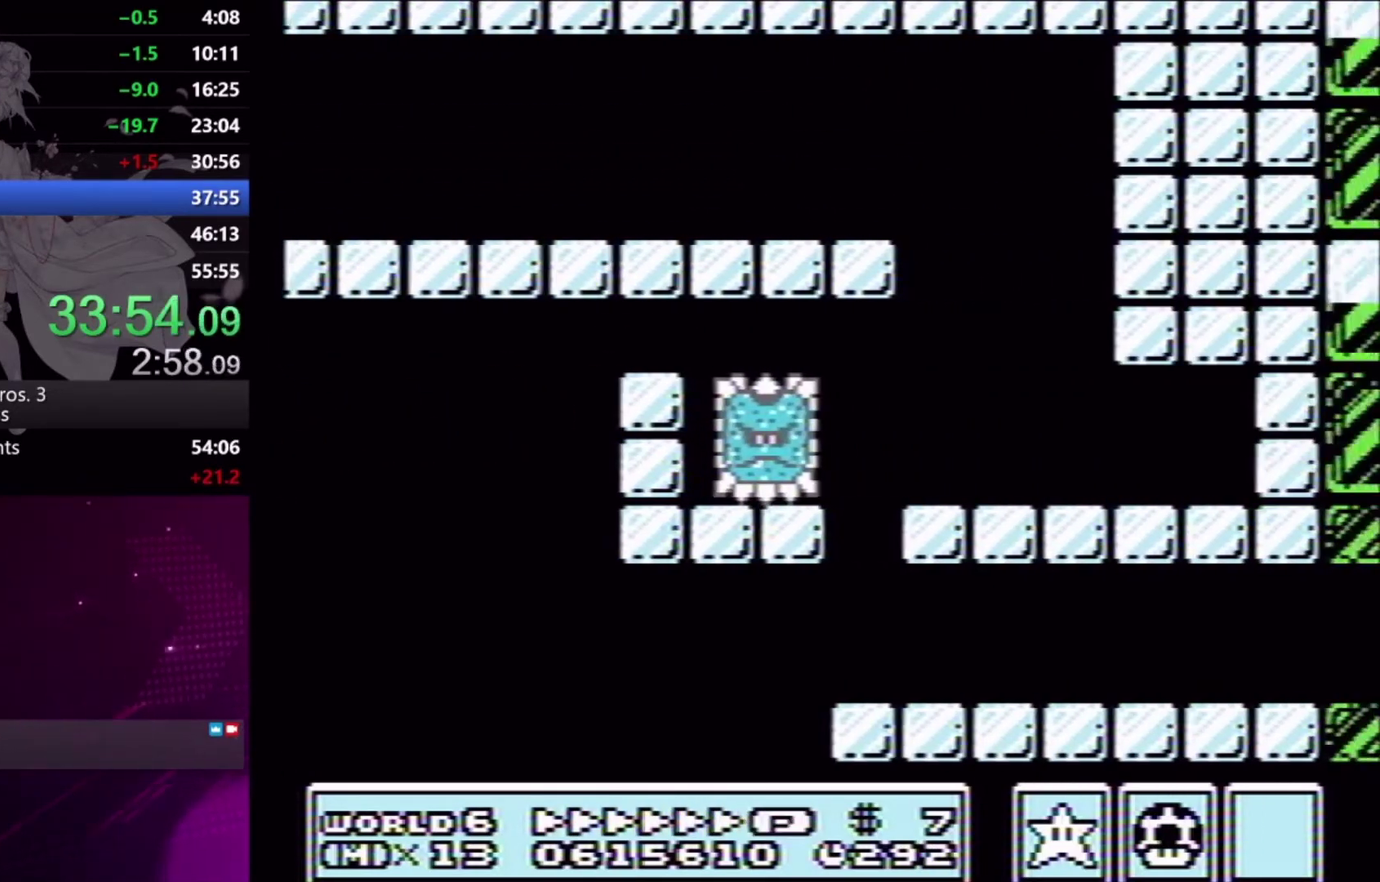
{"buttons": ["X", "DPAD_LEFT"], "events": []}
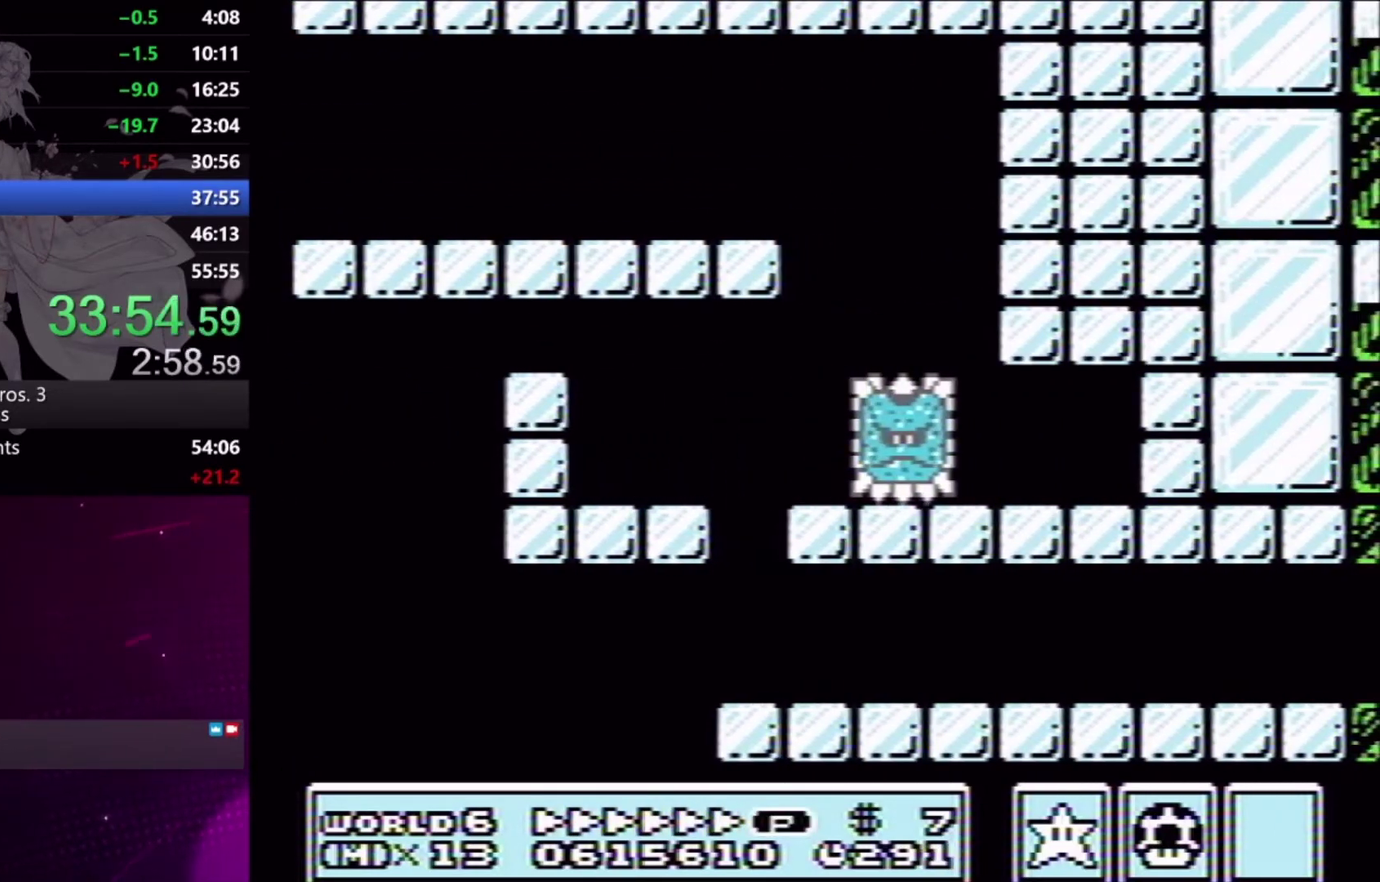
{"buttons": ["X", "DPAD_RIGHT"], "events": [[200, "DPAD_LEFT", "up"], [300, "DPAD_RIGHT", "down"]]}
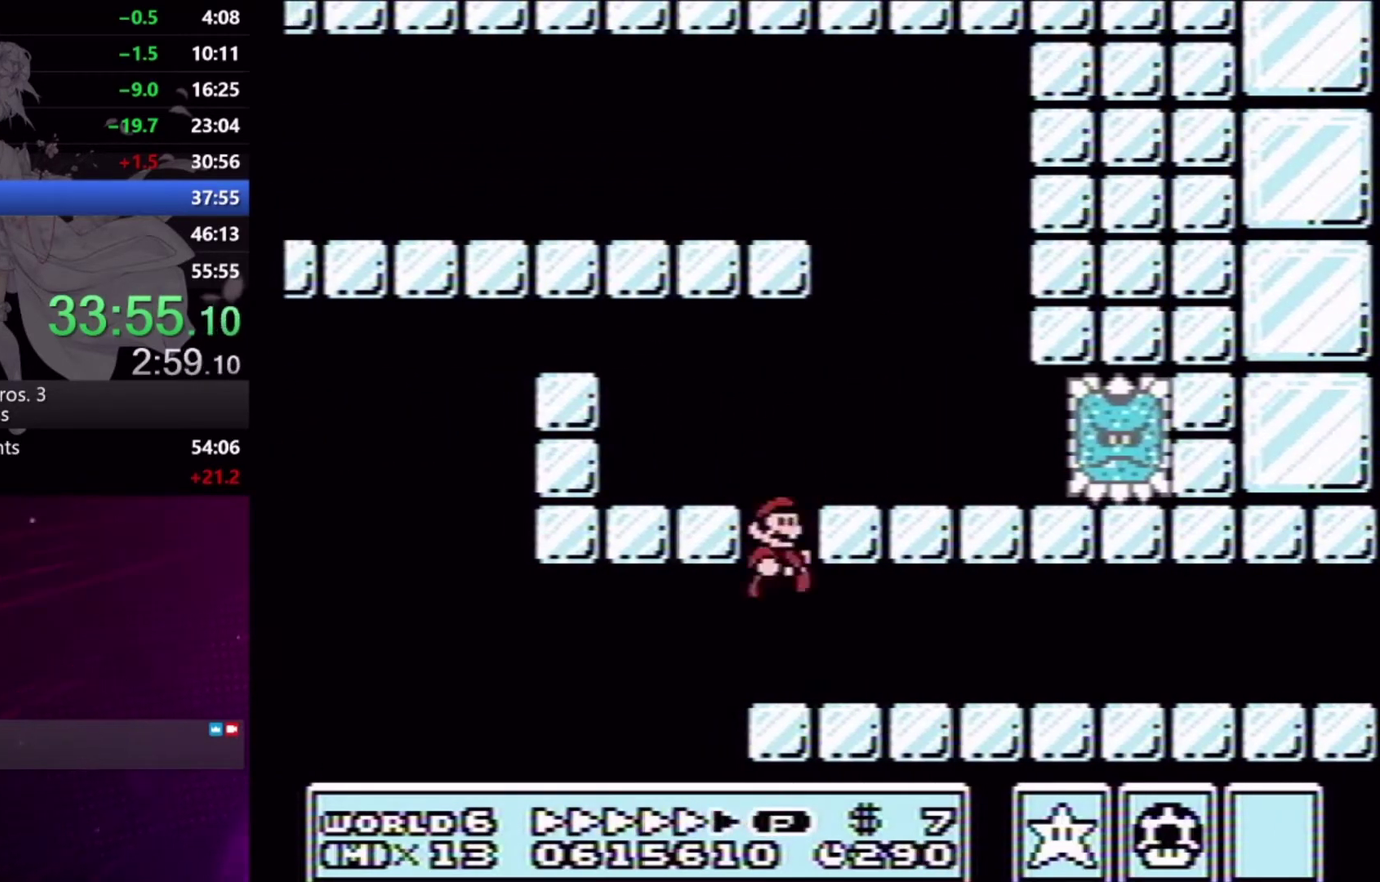
{"buttons": ["X", "DPAD_RIGHT"], "events": []}
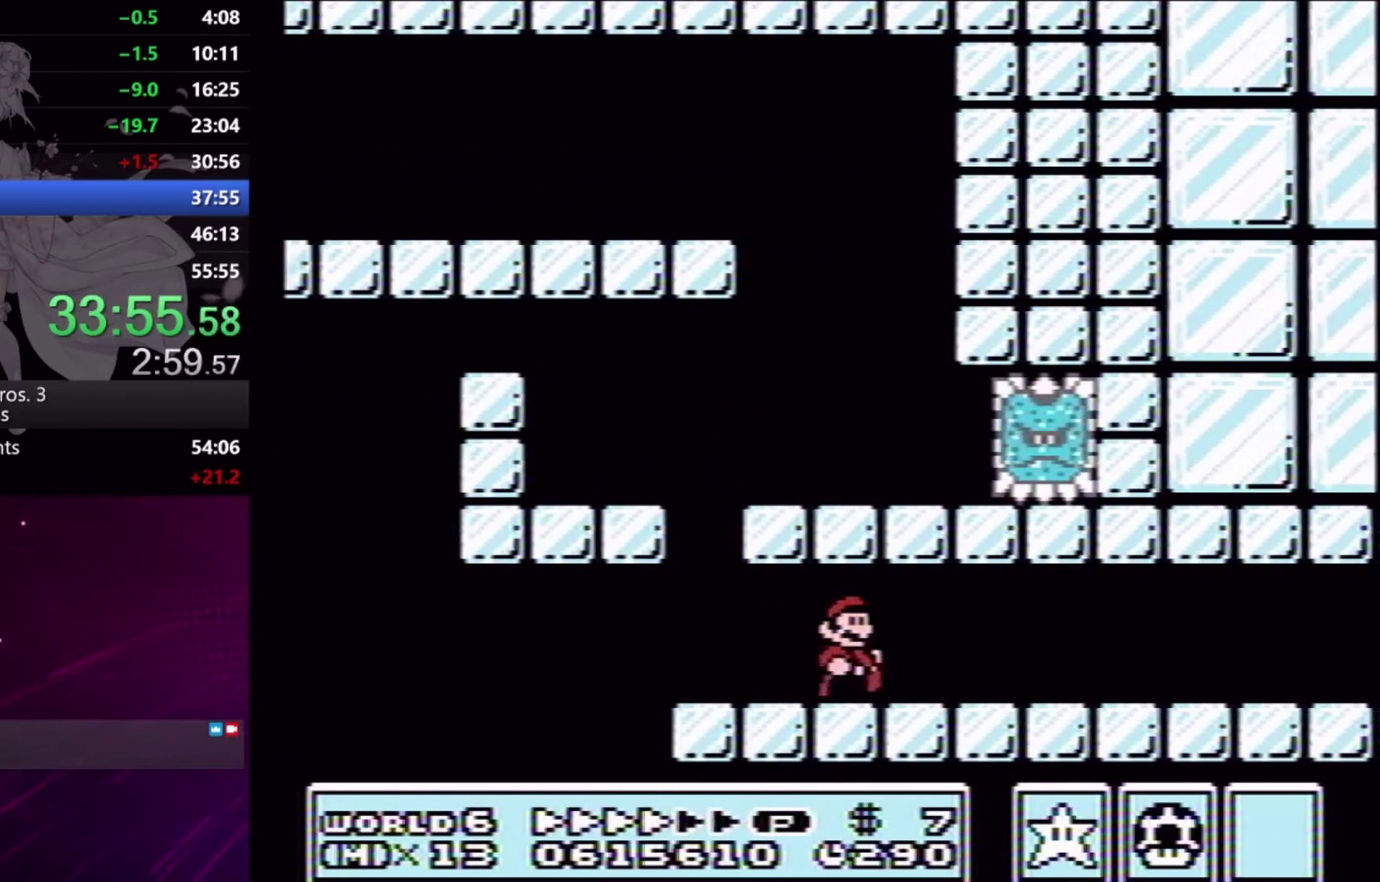
{"buttons": ["X", "DPAD_RIGHT"], "events": []}
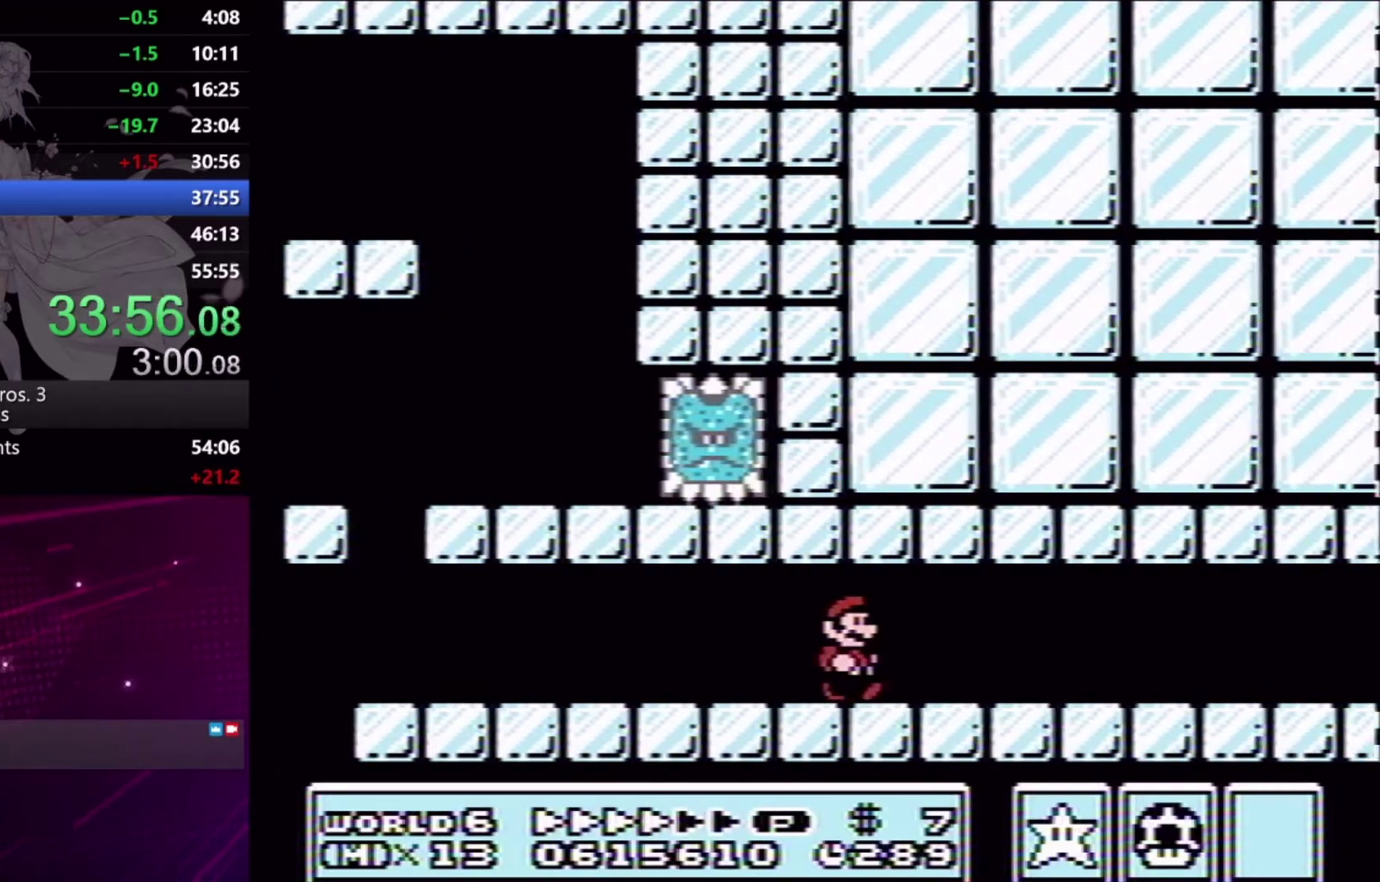
{"buttons": ["X", "DPAD_RIGHT"], "events": []}